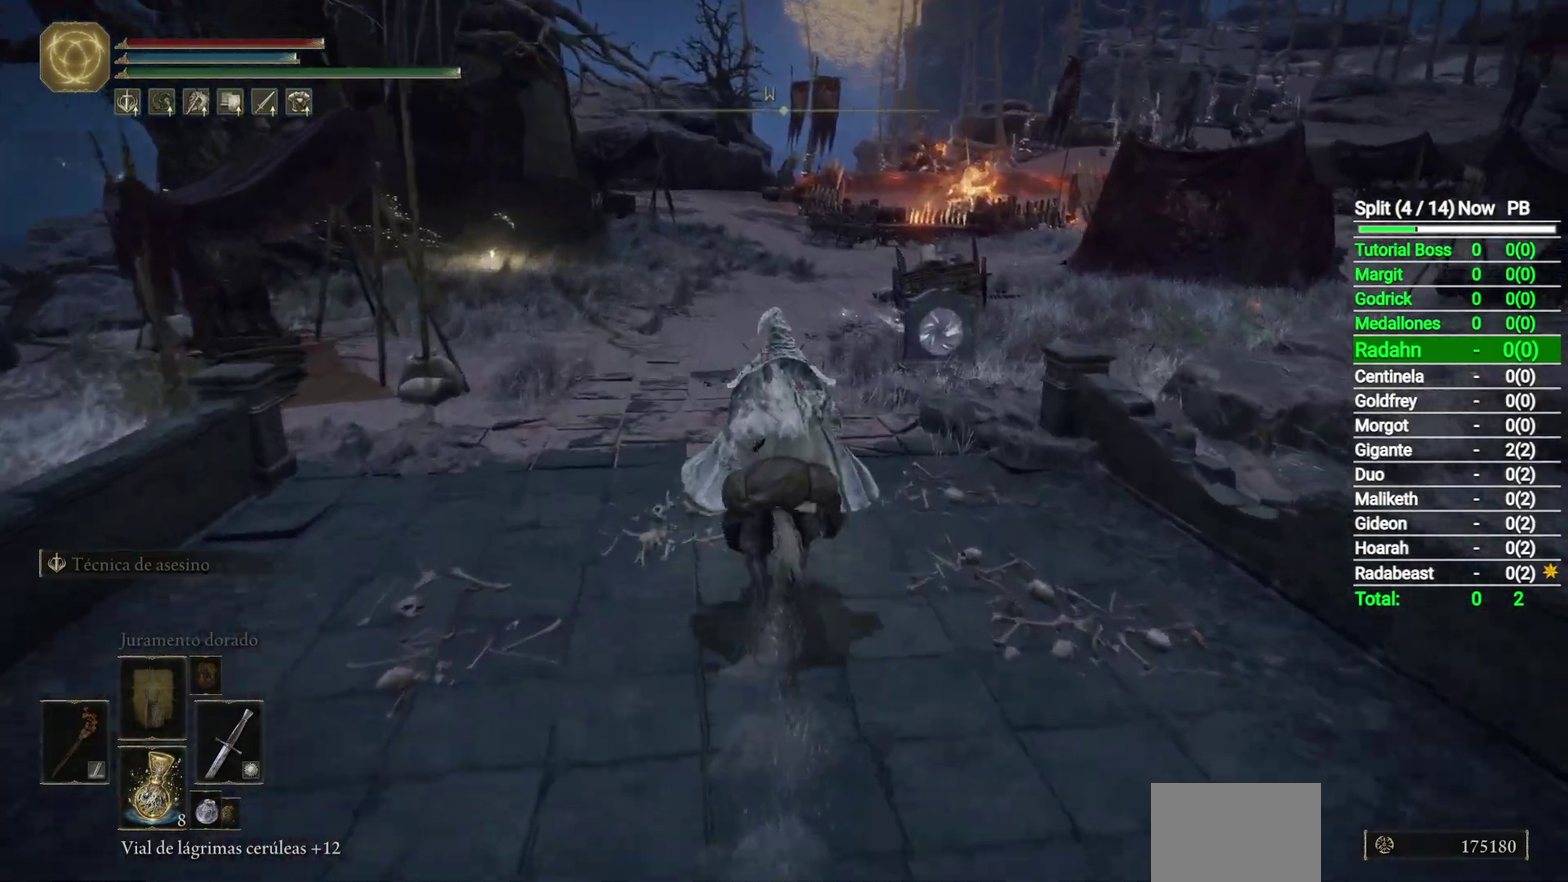
Gameplay with a controller (Xbox layout); each line is a JSON object with the inputs held at the frame after it. "button_events" lists button changes between this image and that frame as [ms after this image, input, new state], when the widget could be followed in between (sticks are given only as held states).
{"buttons": [], "left_stick": "up", "right_stick": "down-right", "button_events": []}
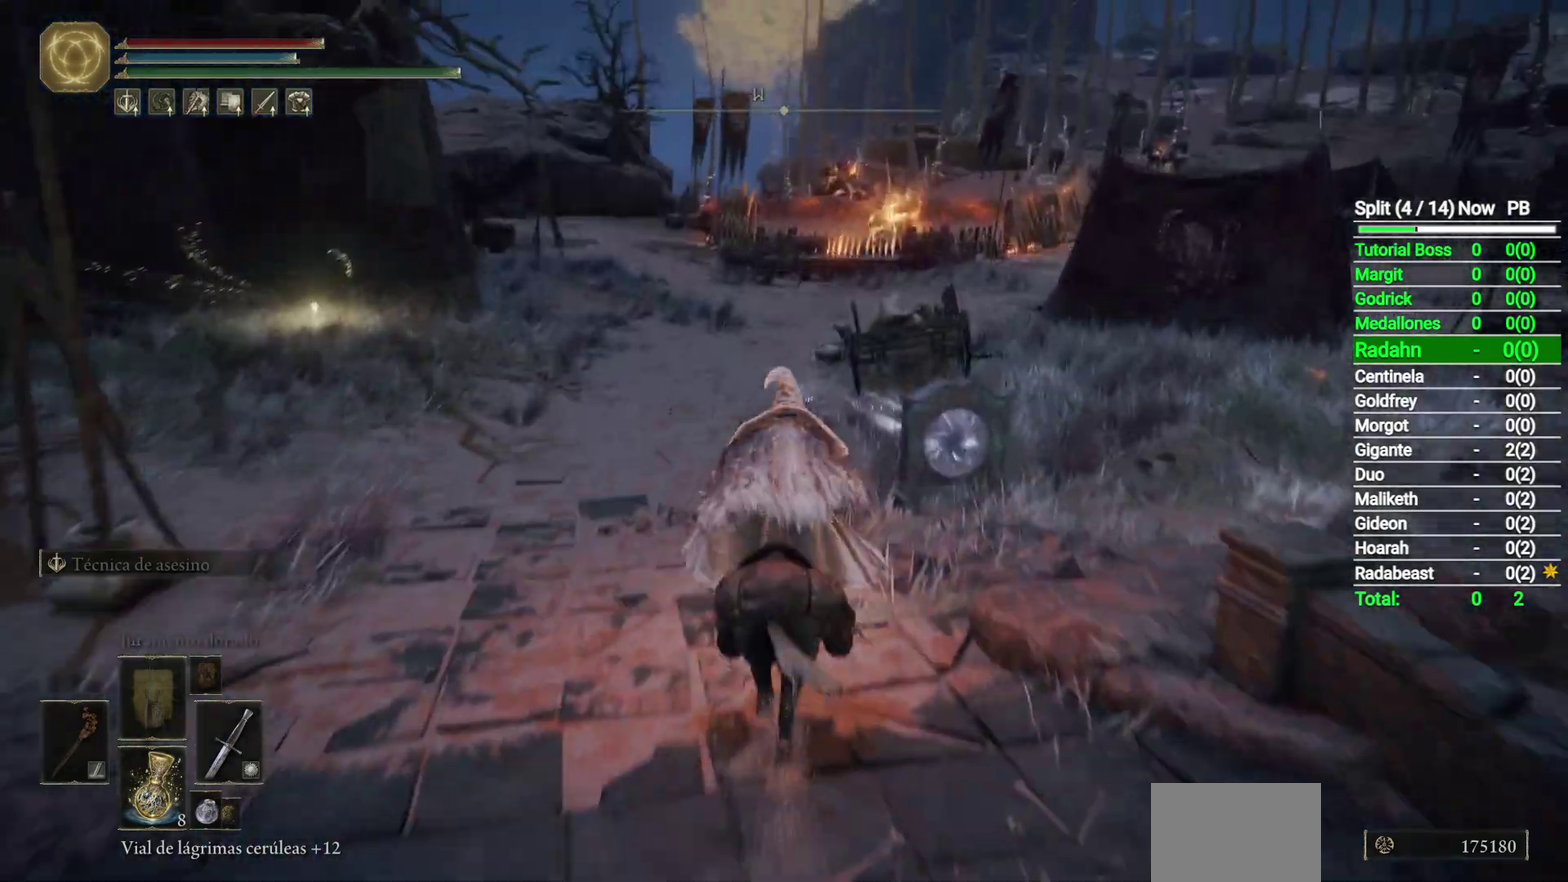
{"buttons": [], "left_stick": "up", "right_stick": "down-right", "button_events": []}
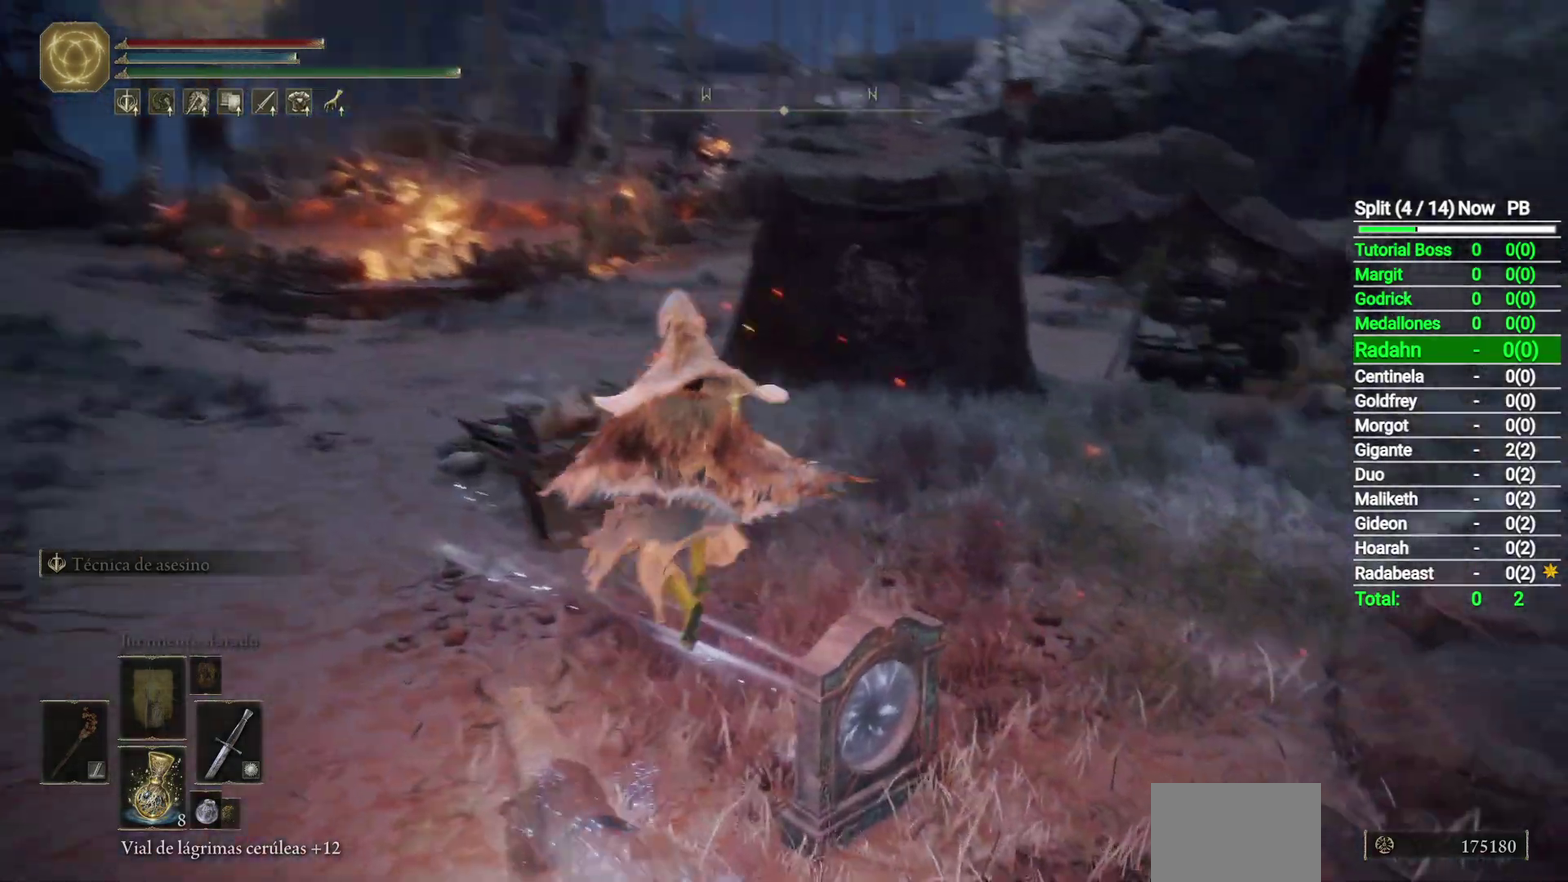
{"buttons": [], "left_stick": "up", "right_stick": "center", "button_events": []}
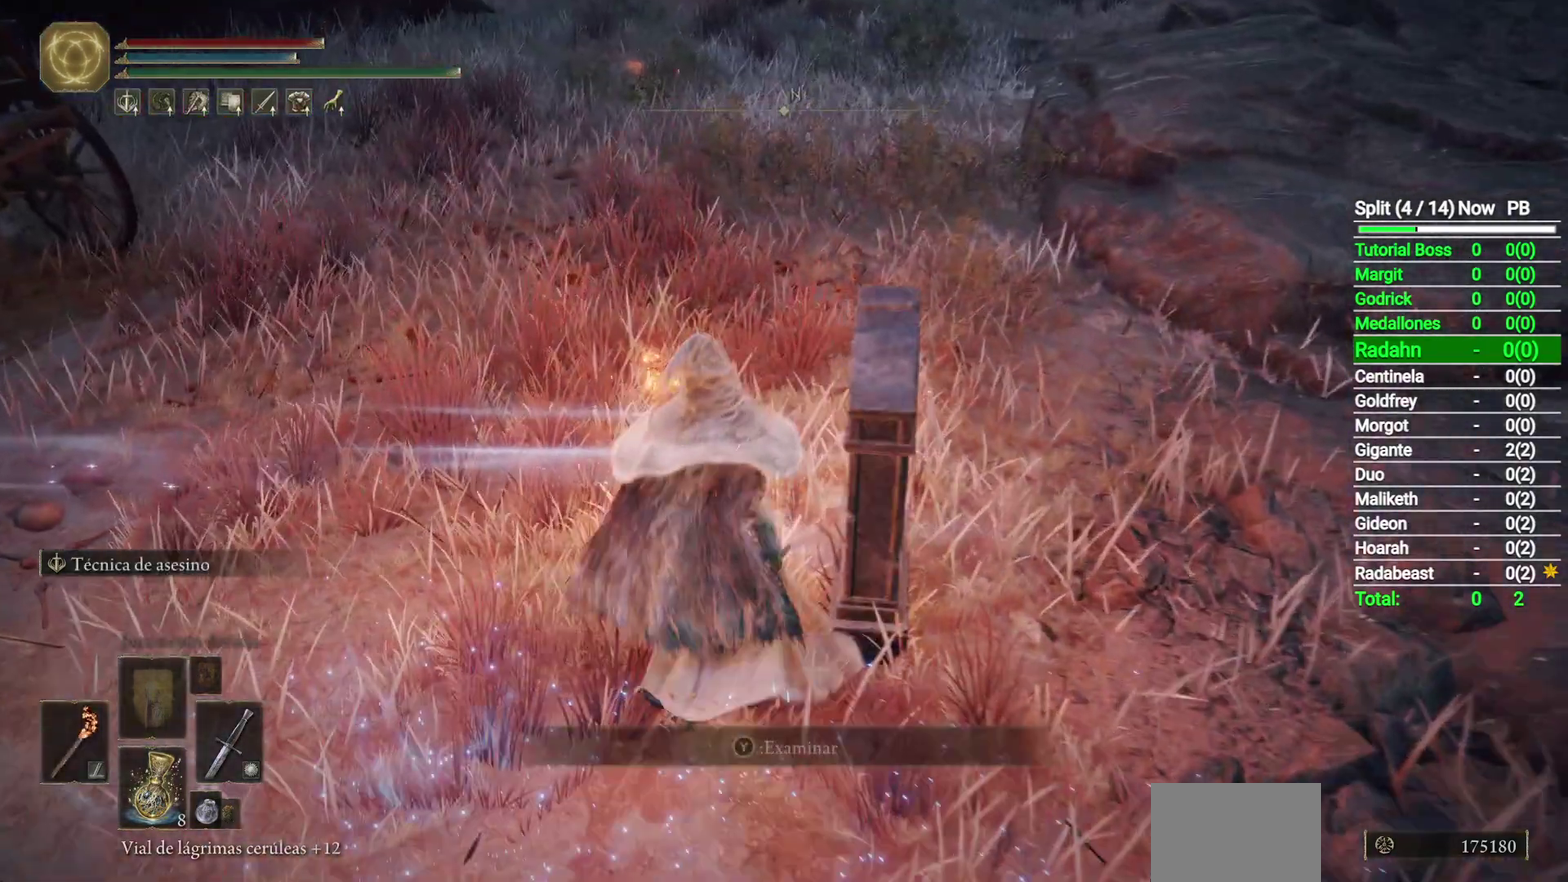
{"buttons": [], "left_stick": "center", "right_stick": "center", "button_events": [[150, "Y", "down"], [233, "Y", "up"]]}
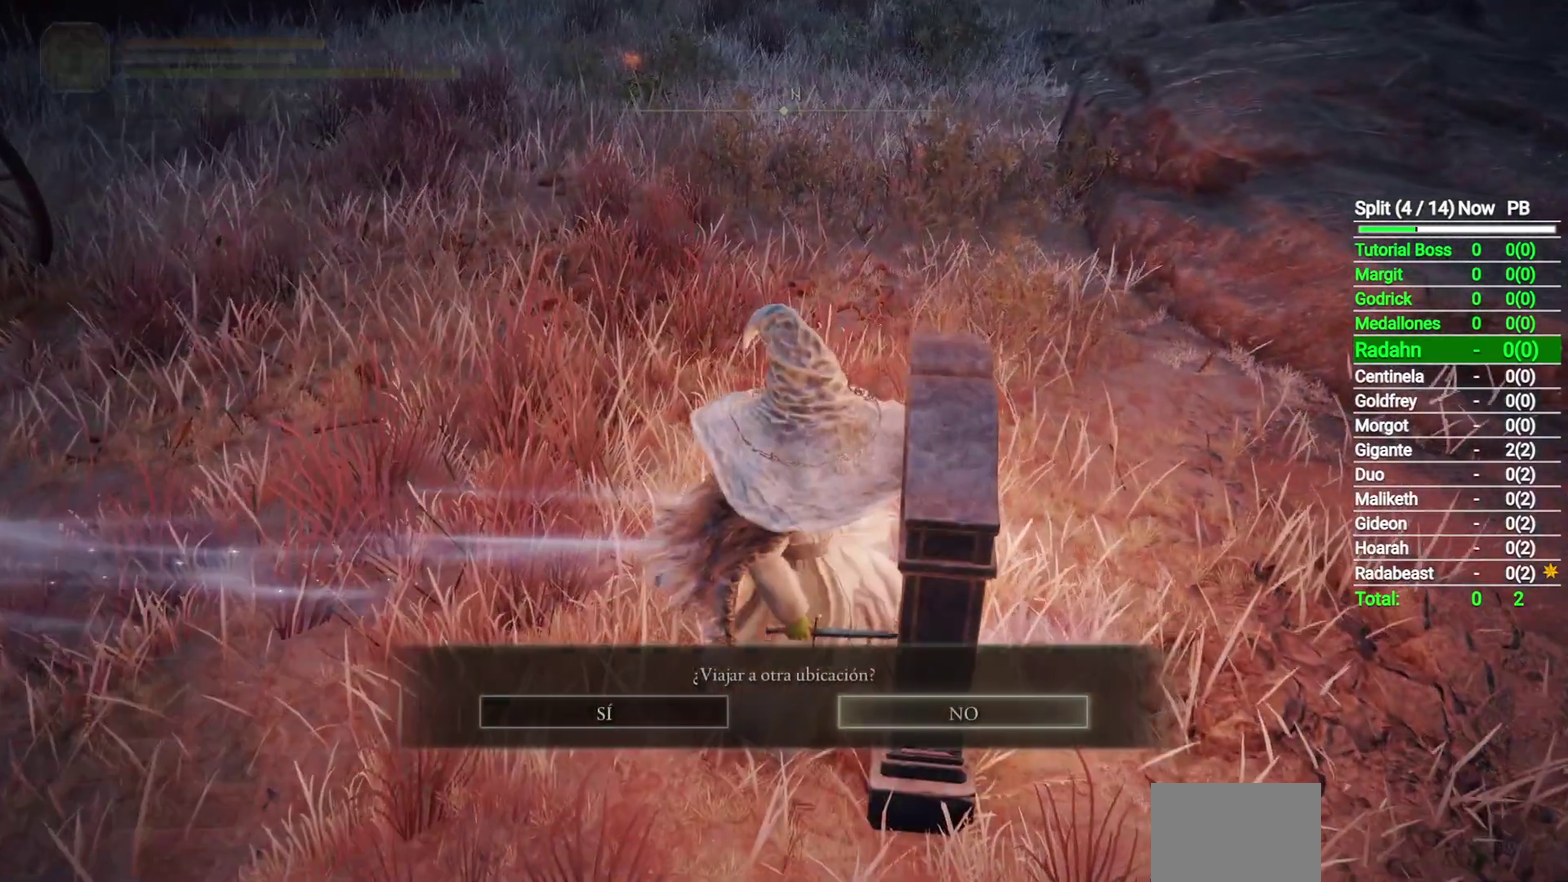
{"buttons": [], "left_stick": "center", "right_stick": "center", "button_events": [[233, "DPAD_LEFT", "down"], [333, "A", "down"], [333, "DPAD_LEFT", "up"], [433, "A", "up"]]}
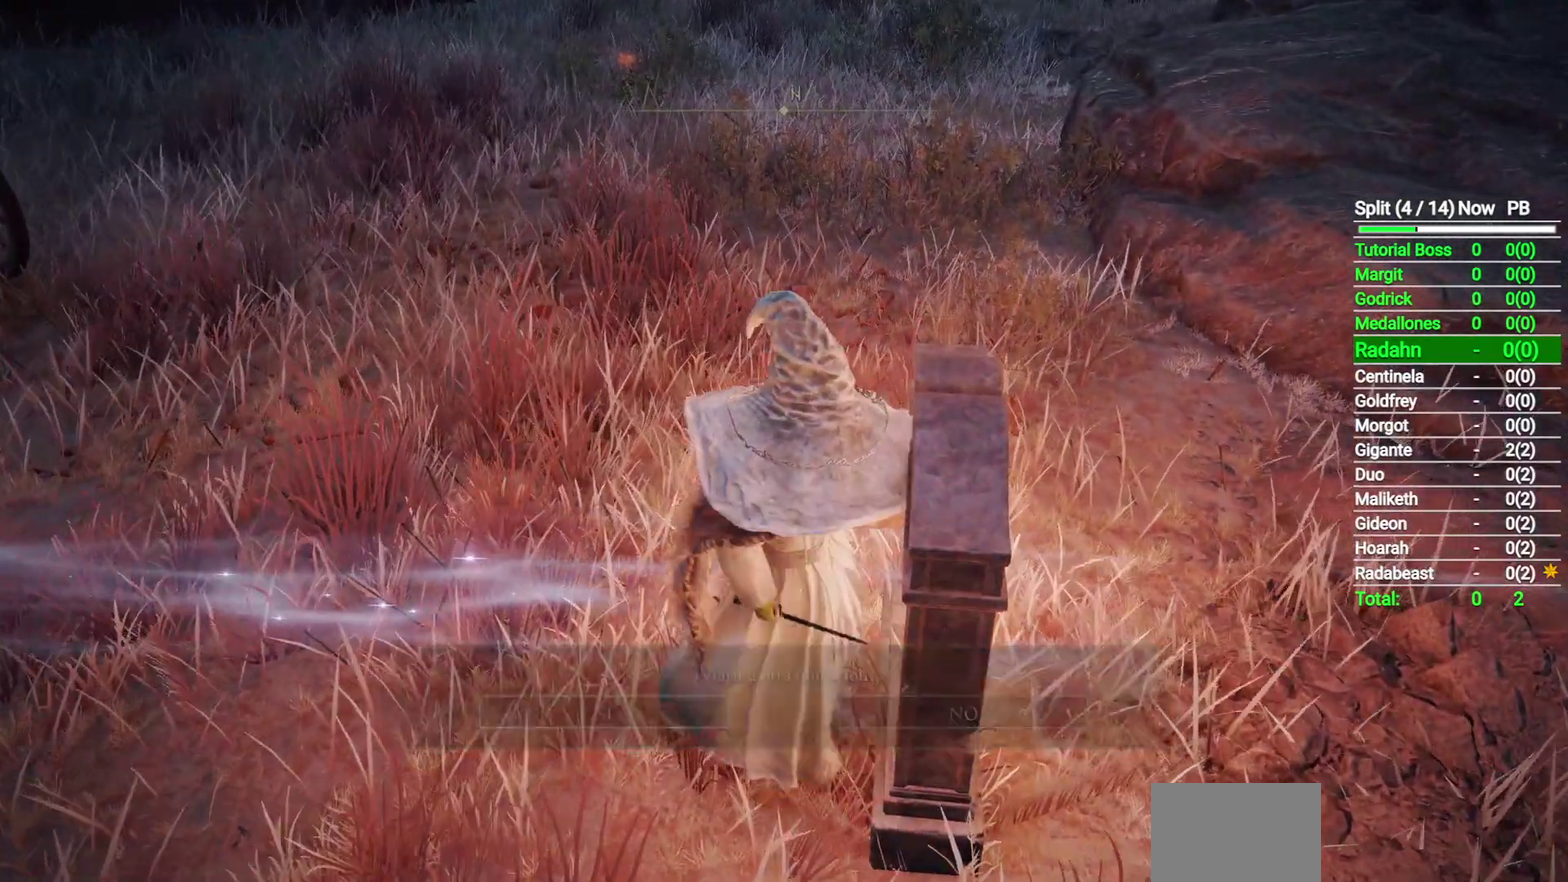
{"buttons": [], "left_stick": "center", "right_stick": "center", "button_events": [[250, "START", "down"], [367, "START", "up"]]}
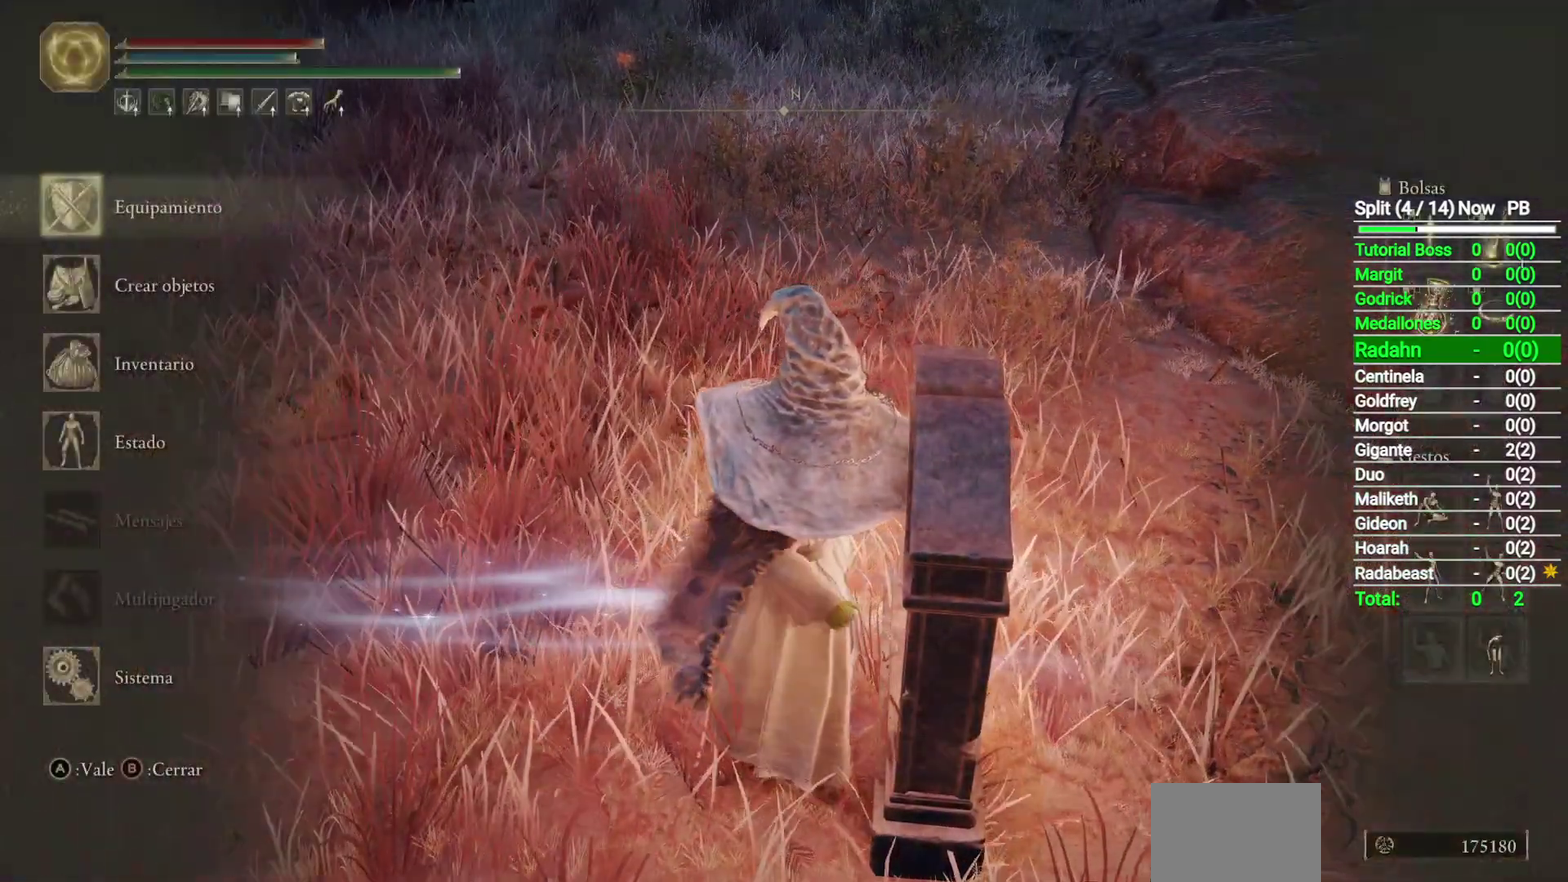
{"buttons": ["DPAD_UP"], "left_stick": "center", "right_stick": "center", "button_events": [[83, "DPAD_DOWN", "down"], [150, "DPAD_DOWN", "up"], [233, "DPAD_DOWN", "down"], [300, "DPAD_DOWN", "up"], [333, "A", "down"], [417, "A", "up"], [467, "DPAD_UP", "down"]]}
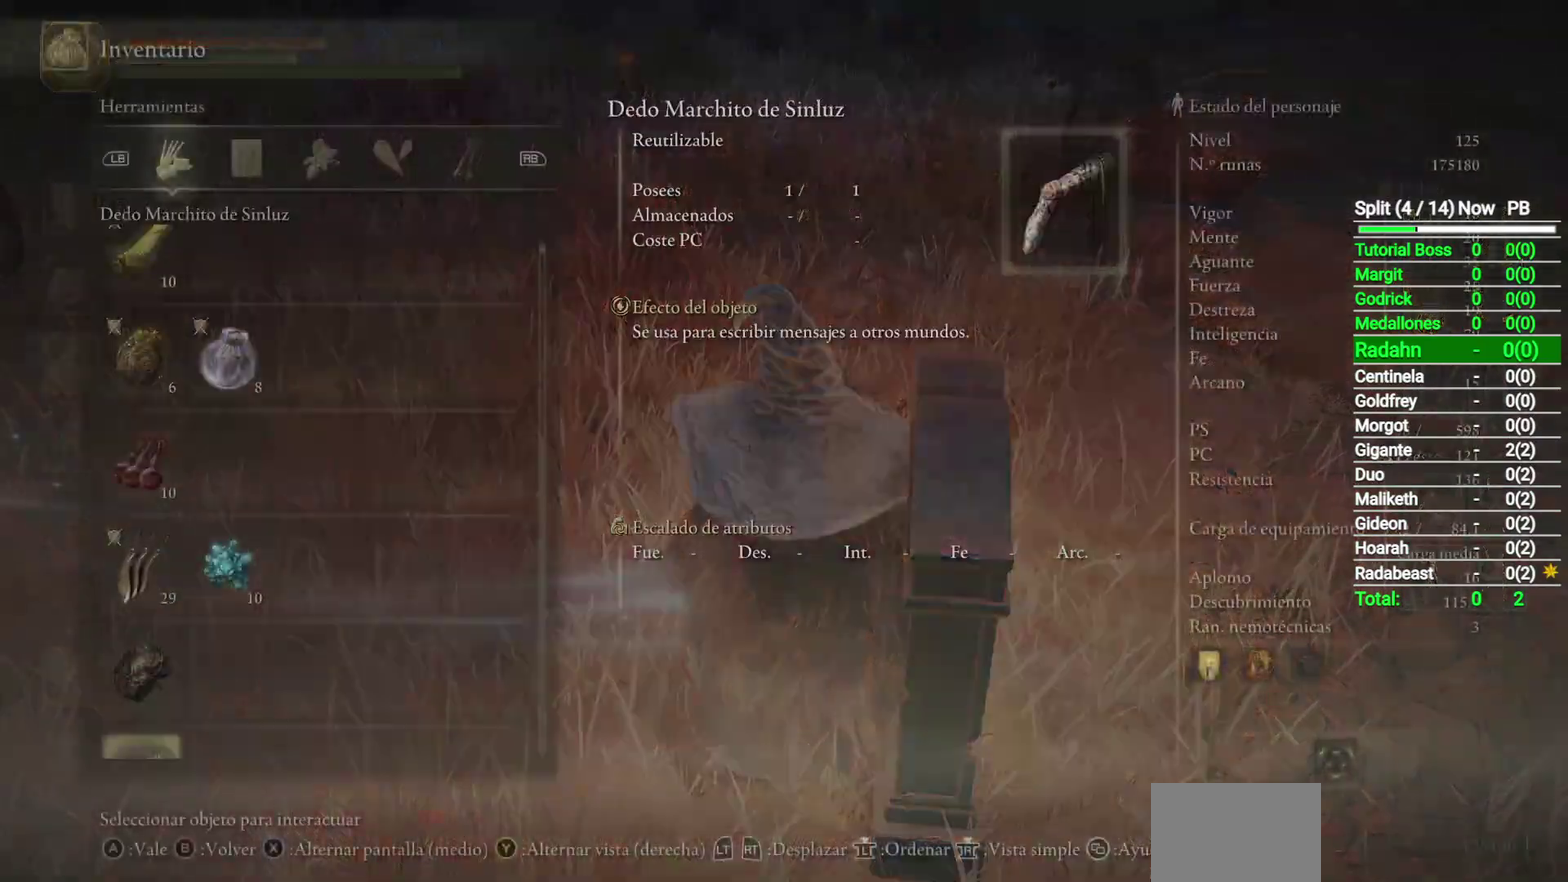
{"buttons": [], "left_stick": "center", "right_stick": "center", "button_events": [[100, "DPAD_UP", "up"], [150, "DPAD_UP", "down"], [200, "DPAD_UP", "up"]]}
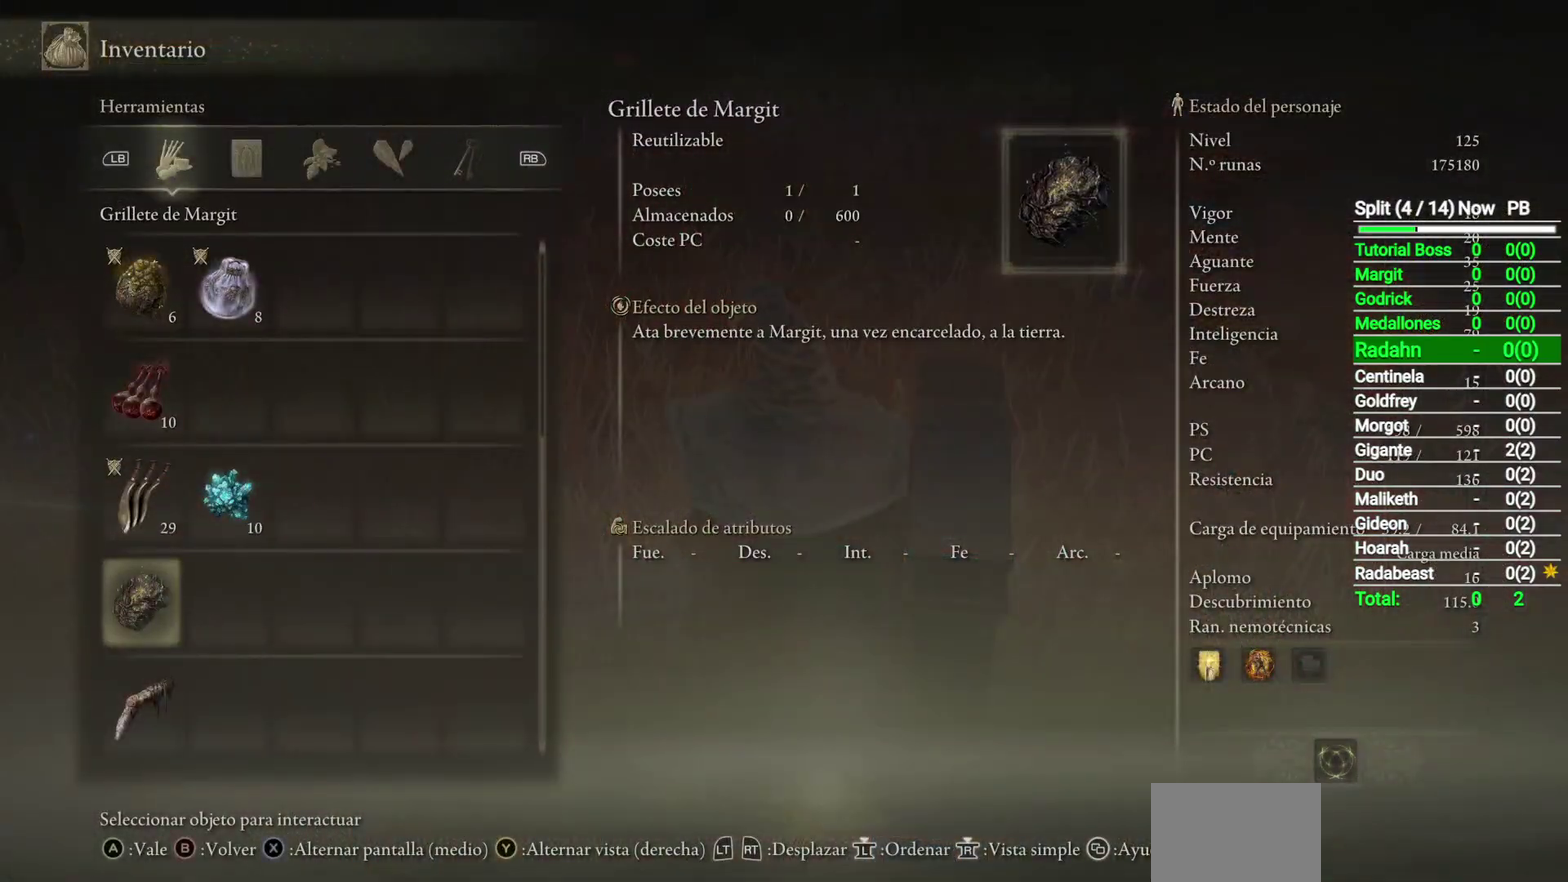
{"buttons": [], "left_stick": "center", "right_stick": "center", "button_events": [[133, "START", "down"], [250, "START", "up"]]}